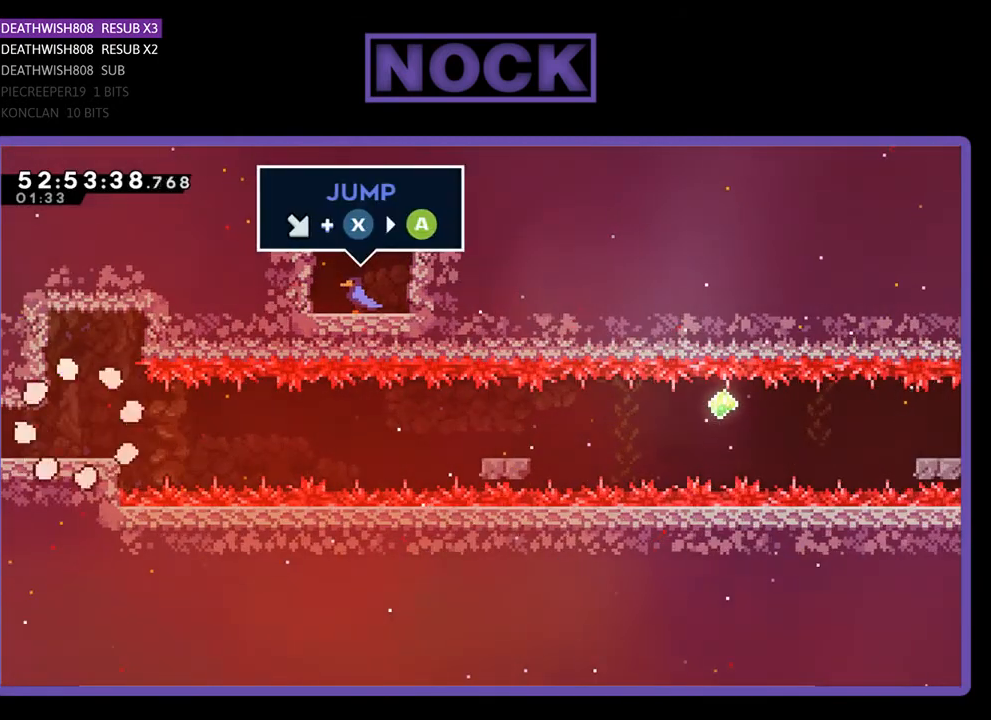
Gameplay with a controller (PlayStation layout); each line is a JSON object with the inputs held at the frame after it. "events" lists button and stick changes between this image and that frame as [ms after this image, input, new state], when the widget could be followed in between. Not read: left_stick.
{"buttons": [], "right_stick": "center", "events": [[267, "DPAD_RIGHT", "down"], [400, "DPAD_RIGHT", "up"]]}
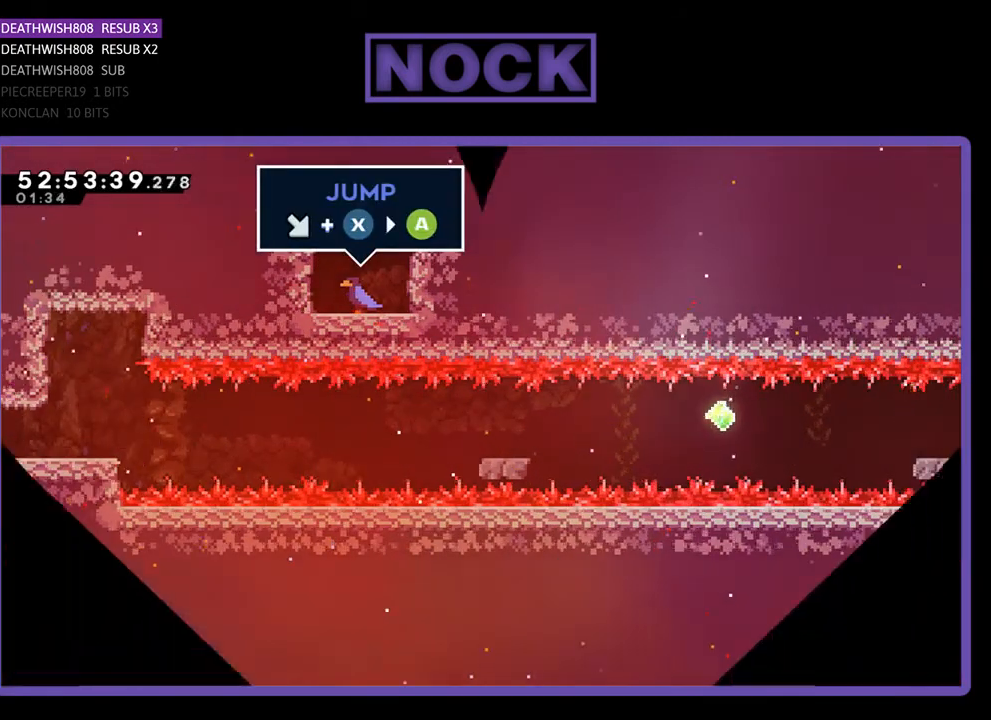
{"buttons": [], "right_stick": "center", "events": []}
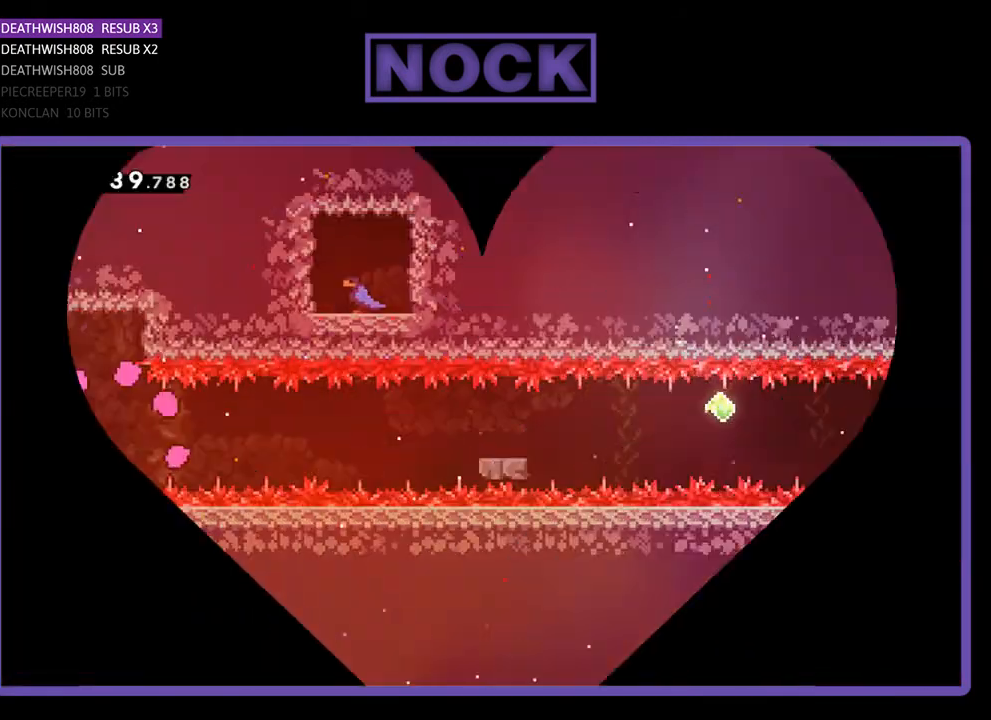
{"buttons": ["DPAD_DOWN", "DPAD_RIGHT"], "right_stick": "center", "events": [[467, "DPAD_RIGHT", "down"], [500, "DPAD_DOWN", "down"]]}
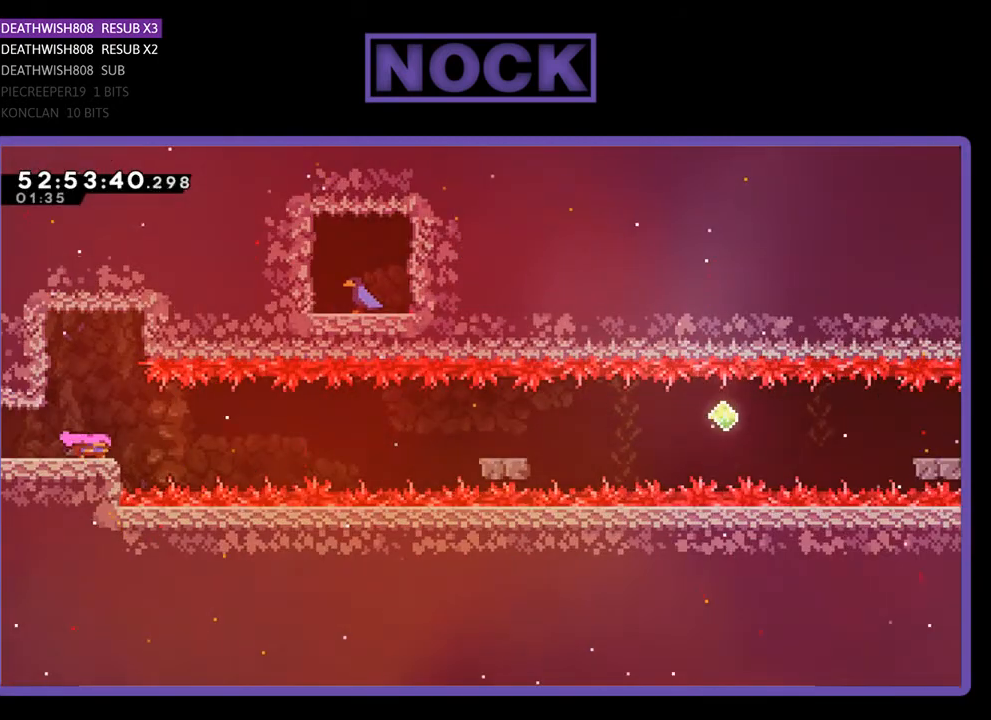
{"buttons": ["DPAD_DOWN", "DPAD_RIGHT"], "right_stick": "center", "events": []}
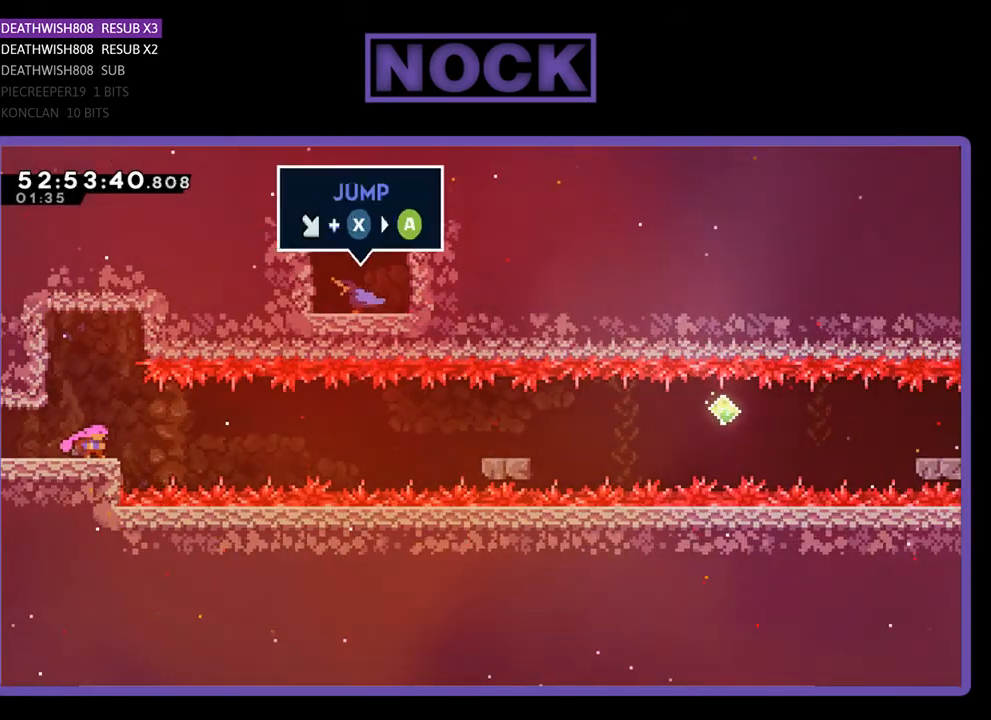
{"buttons": ["DPAD_DOWN", "DPAD_RIGHT"], "right_stick": "center", "events": []}
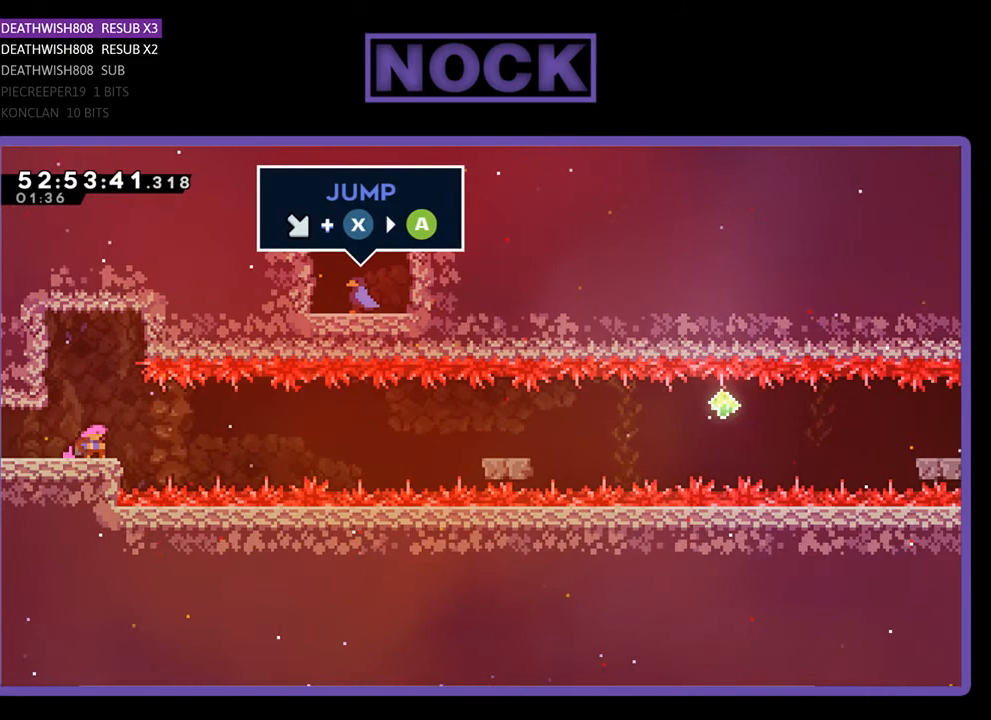
{"buttons": ["DPAD_DOWN", "DPAD_RIGHT"], "right_stick": "center", "events": []}
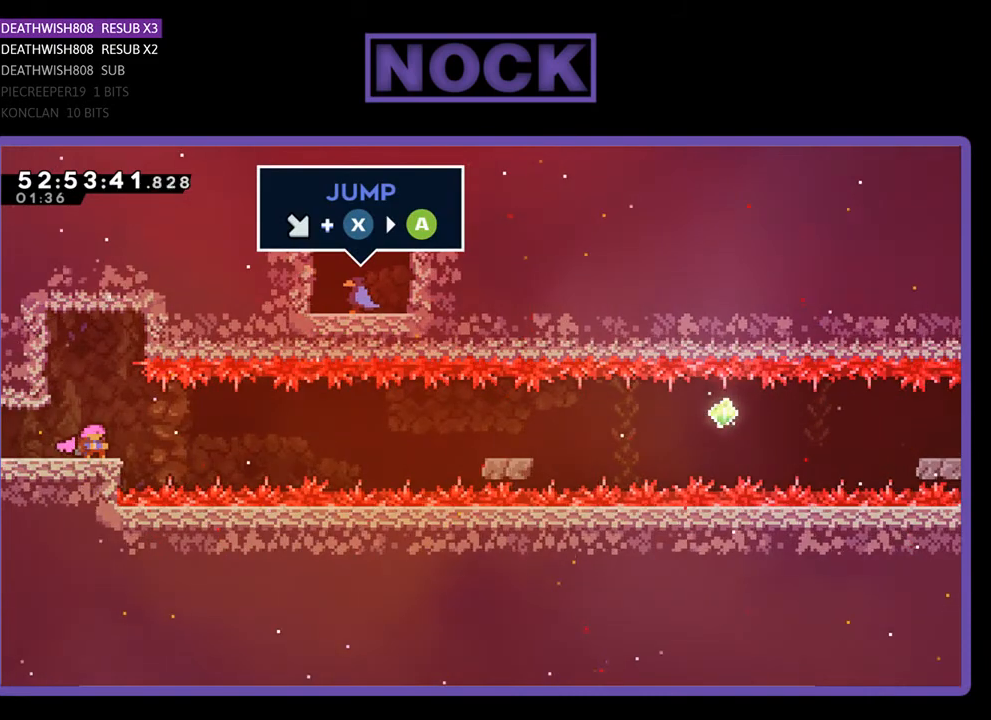
{"buttons": ["DPAD_DOWN", "DPAD_RIGHT"], "right_stick": "center", "events": [[233, "CROSS", "down"], [300, "CROSS", "up"], [400, "CIRCLE", "down"], [500, "CIRCLE", "up"]]}
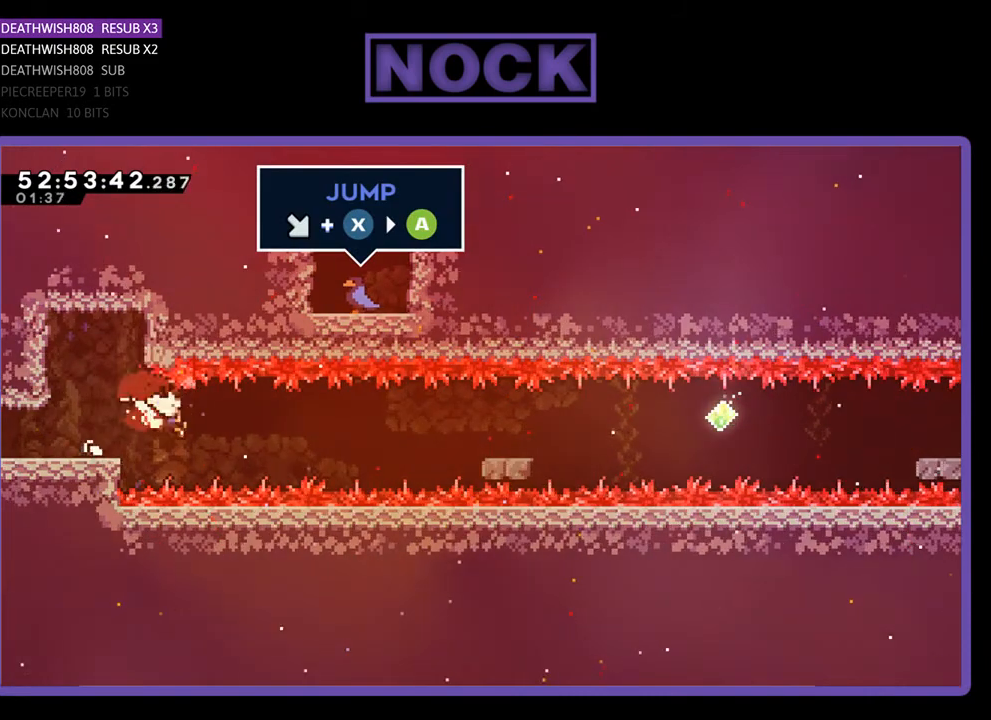
{"buttons": [], "right_stick": "center", "events": [[333, "DPAD_DOWN", "up"], [433, "DPAD_RIGHT", "up"]]}
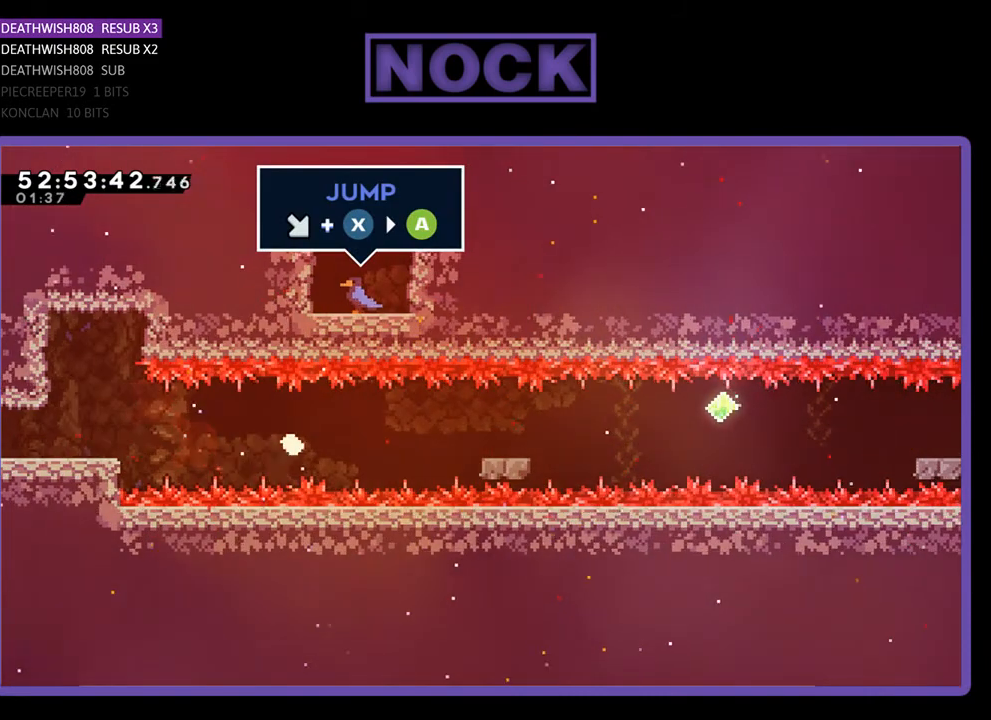
{"buttons": ["DPAD_RIGHT"], "right_stick": "center", "events": [[467, "DPAD_RIGHT", "down"]]}
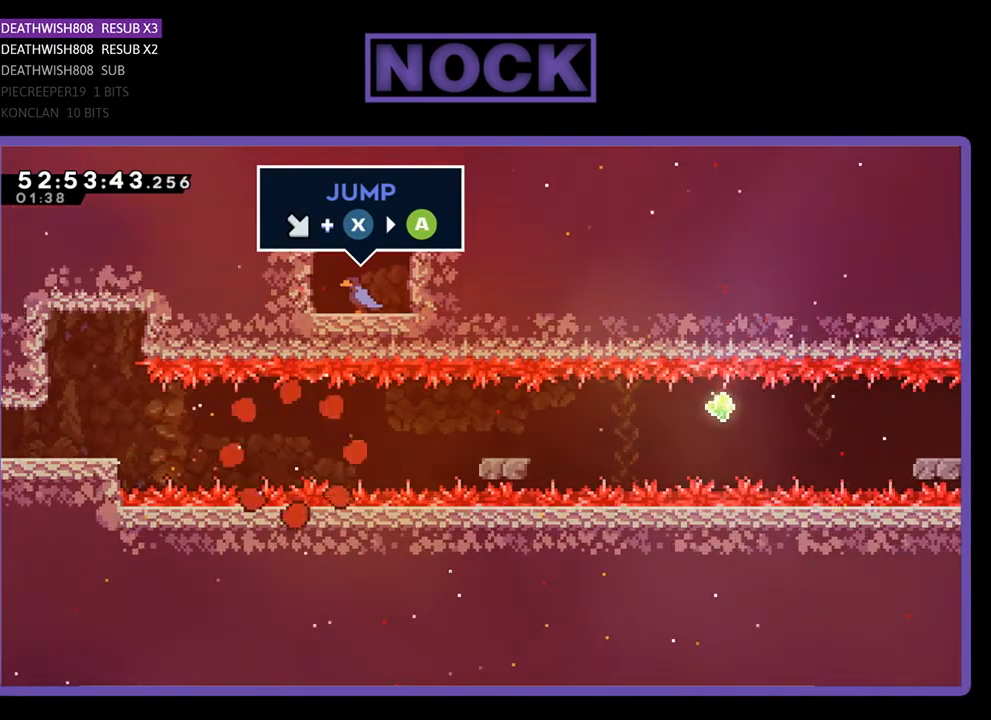
{"buttons": ["DPAD_DOWN", "DPAD_RIGHT"], "right_stick": "center", "events": [[200, "DPAD_DOWN", "down"]]}
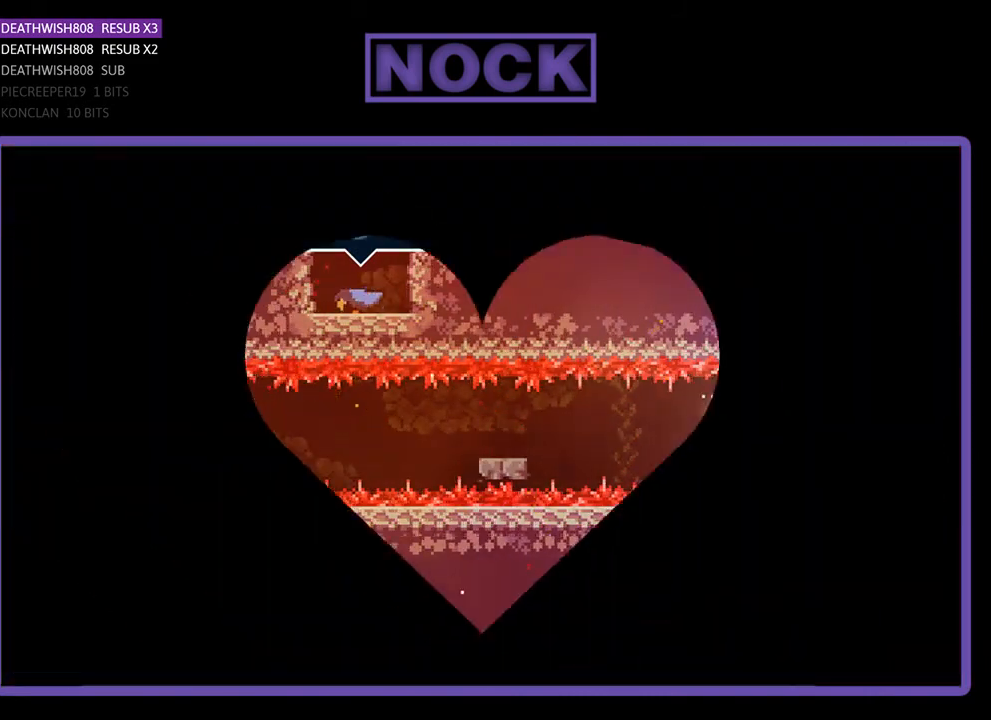
{"buttons": ["DPAD_DOWN", "DPAD_RIGHT"], "right_stick": "center", "events": []}
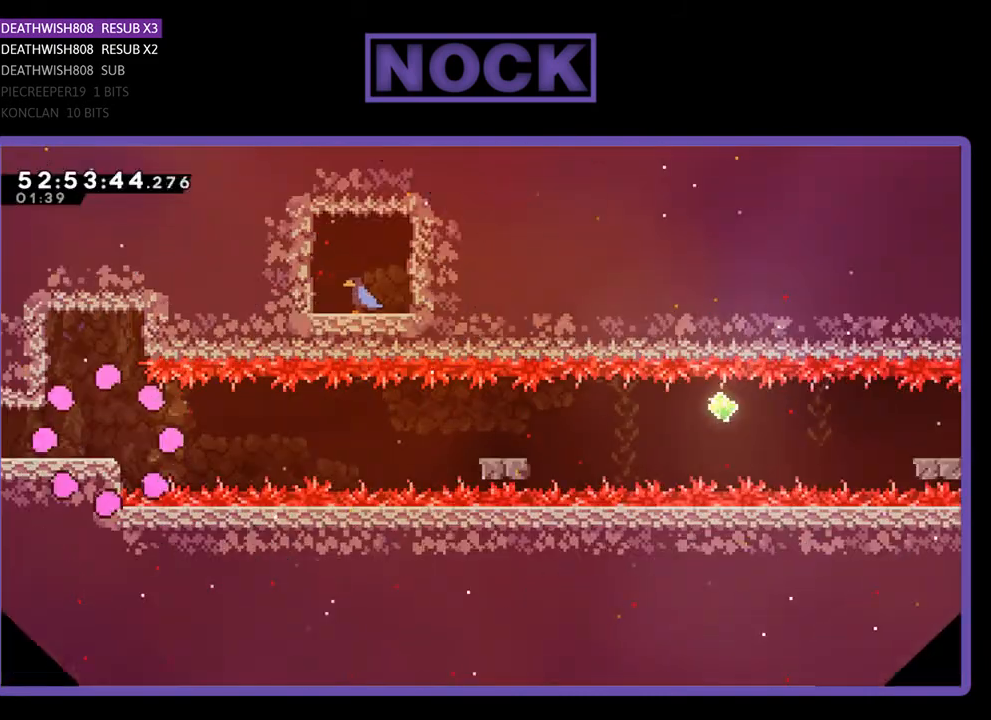
{"buttons": ["DPAD_LEFT"], "right_stick": "center", "events": [[367, "DPAD_DOWN", "up"], [367, "DPAD_RIGHT", "up"], [467, "DPAD_LEFT", "down"]]}
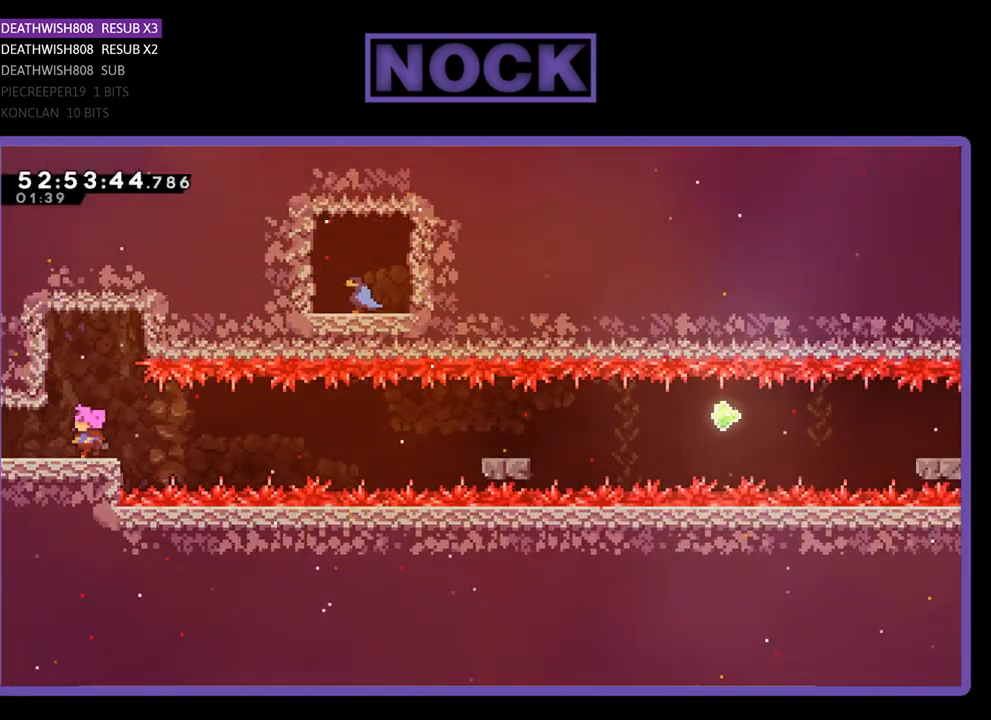
{"buttons": [], "right_stick": "center", "events": [[100, "DPAD_LEFT", "up"], [300, "DPAD_RIGHT", "down"], [433, "DPAD_RIGHT", "up"]]}
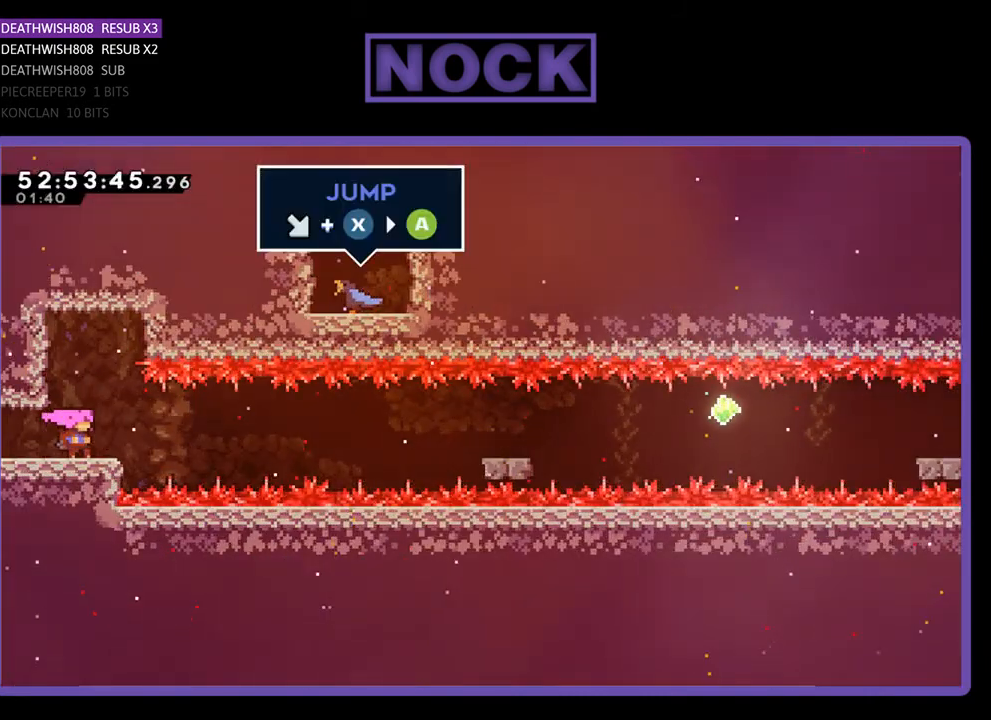
{"buttons": ["DPAD_DOWN", "DPAD_RIGHT"], "right_stick": "center", "events": [[200, "DPAD_DOWN", "down"], [200, "DPAD_RIGHT", "down"]]}
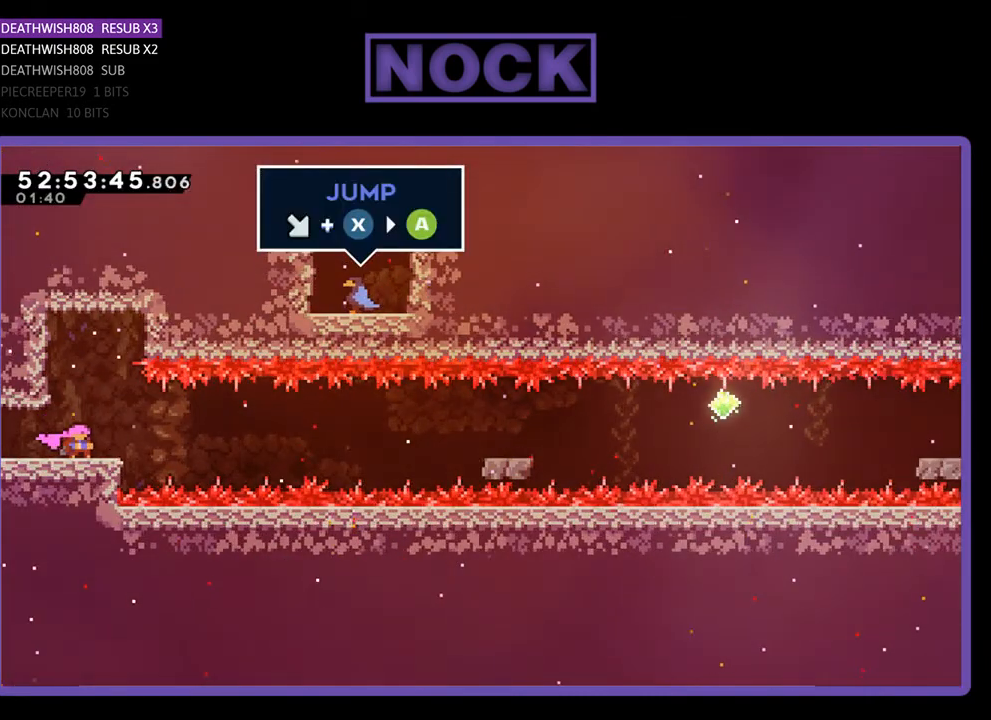
{"buttons": ["CIRCLE", "DPAD_DOWN", "DPAD_RIGHT"], "right_stick": "center", "events": [[333, "CROSS", "down"], [433, "CROSS", "up"], [500, "CIRCLE", "down"]]}
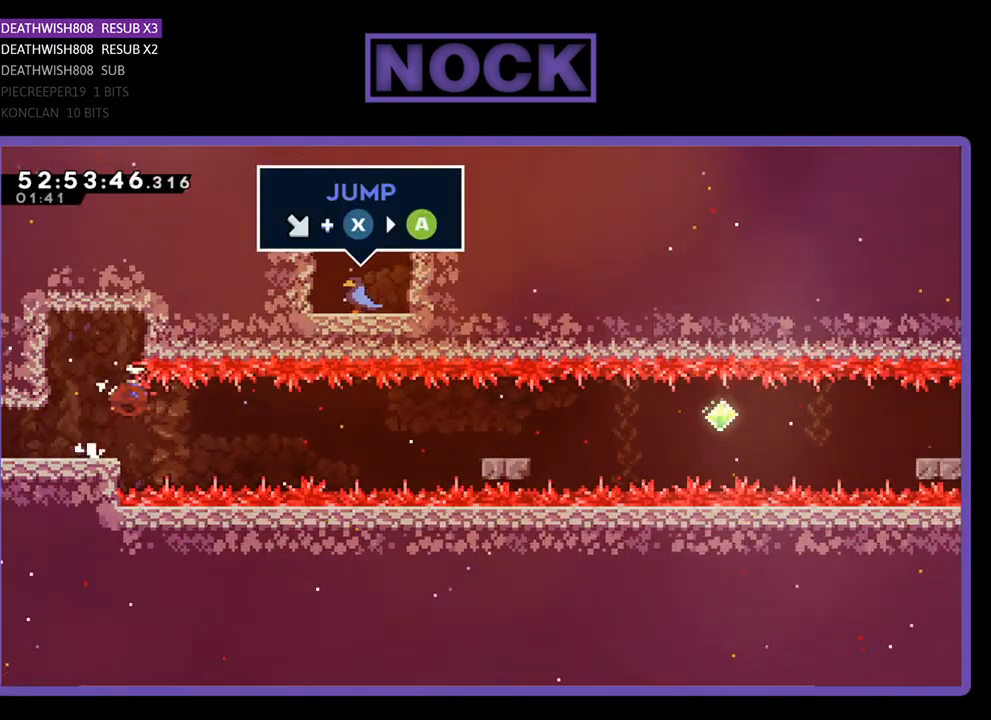
{"buttons": [], "right_stick": "center", "events": [[100, "CIRCLE", "up"], [333, "DPAD_DOWN", "up"], [433, "DPAD_RIGHT", "up"]]}
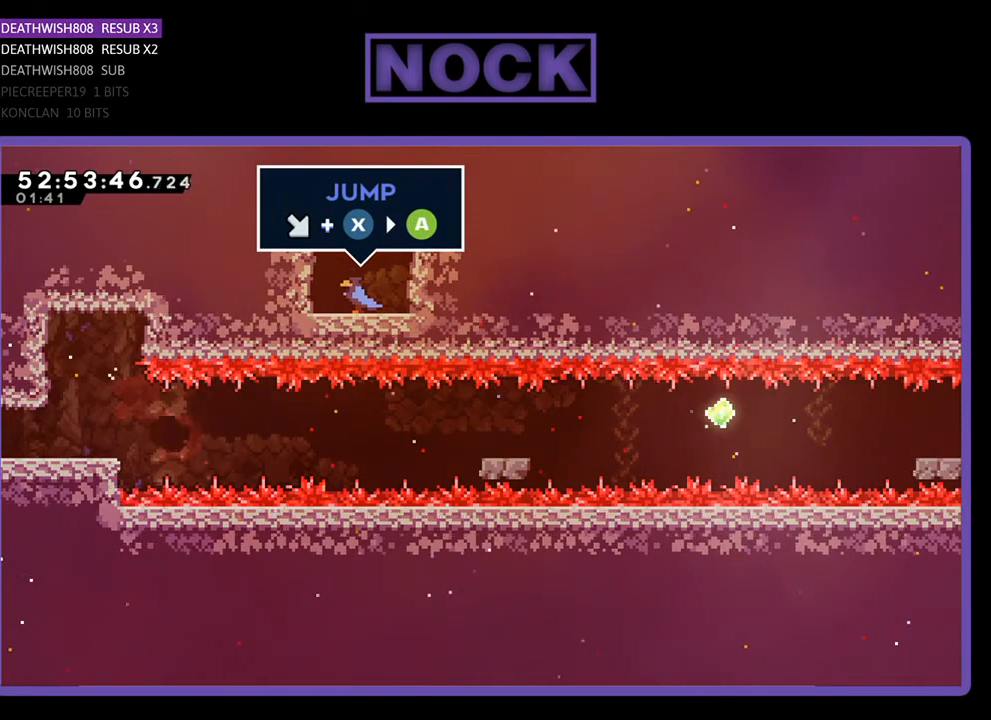
{"buttons": [], "right_stick": "center", "events": []}
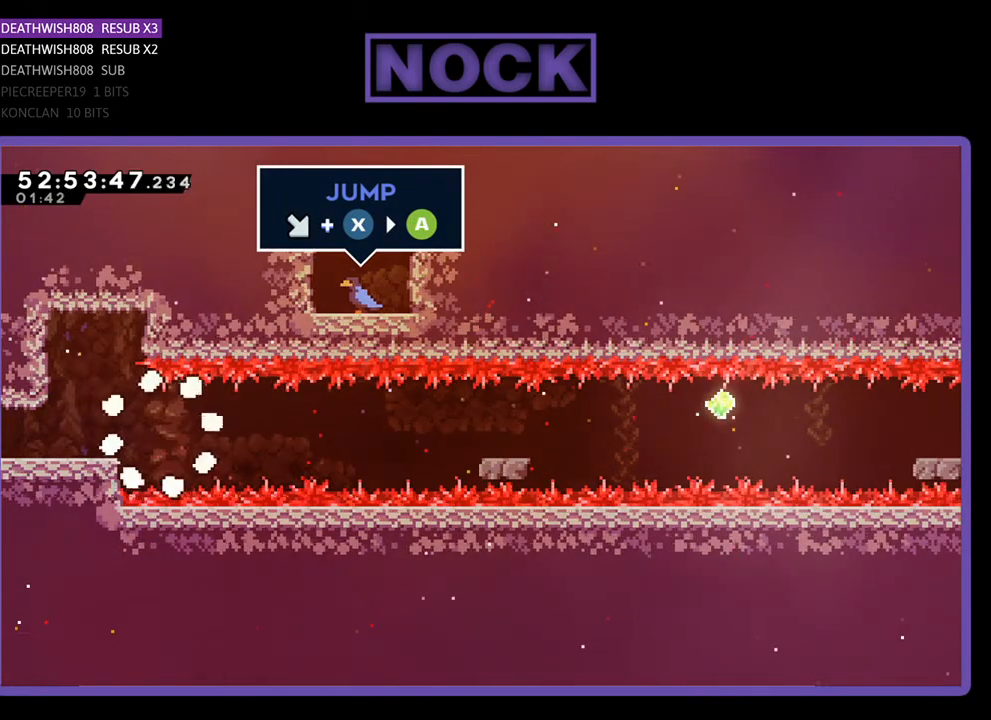
{"buttons": [], "right_stick": "center", "events": []}
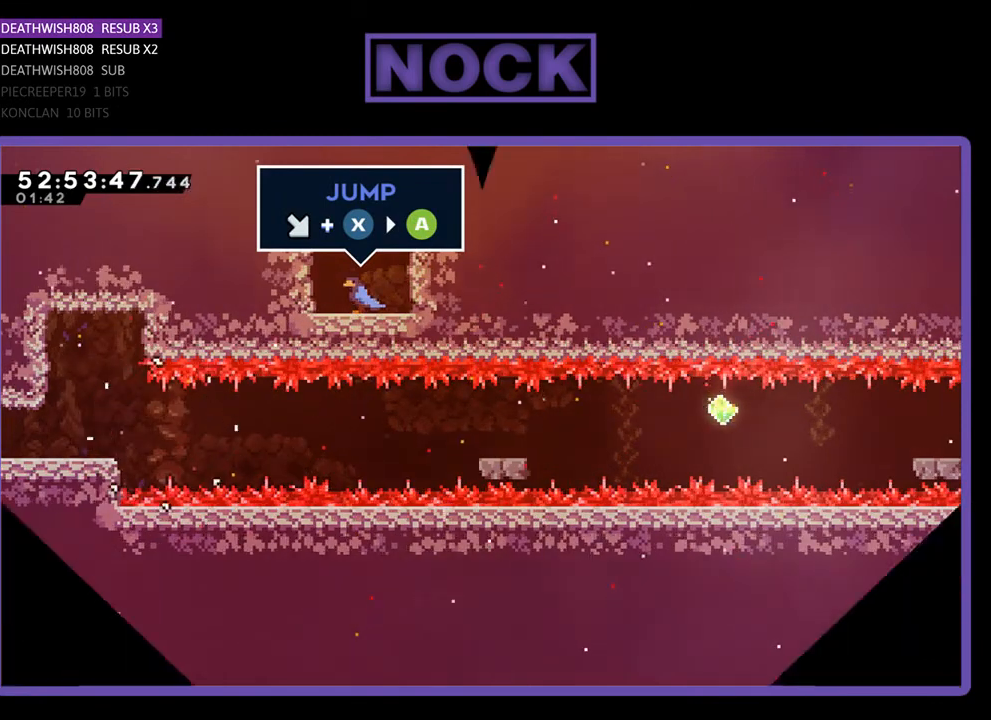
{"buttons": [], "right_stick": "center", "events": []}
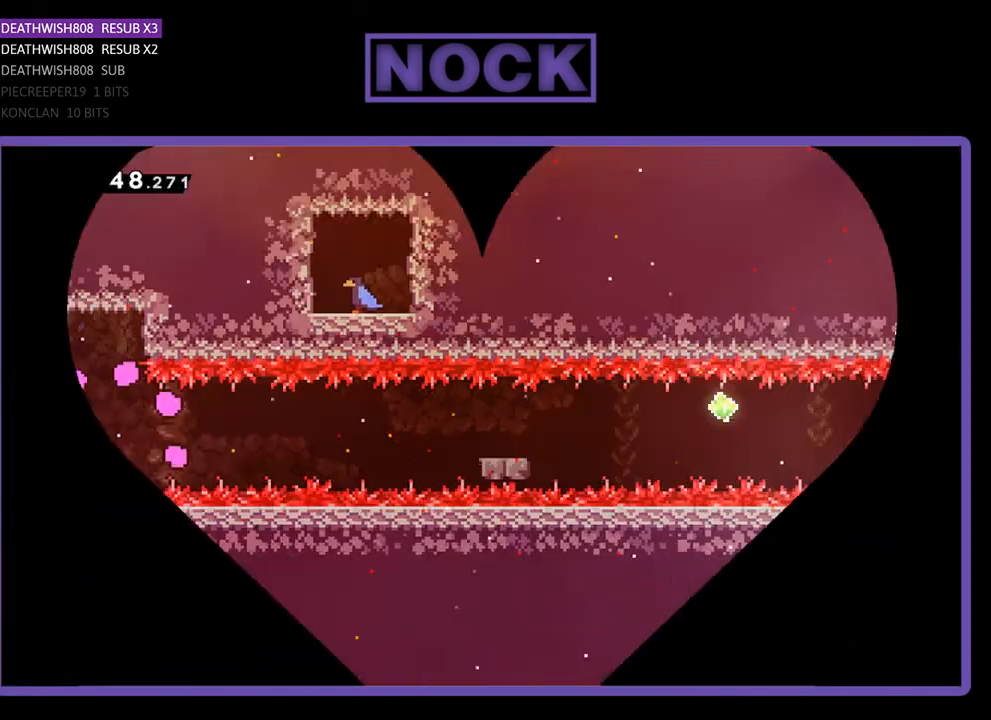
{"buttons": [], "right_stick": "center", "events": []}
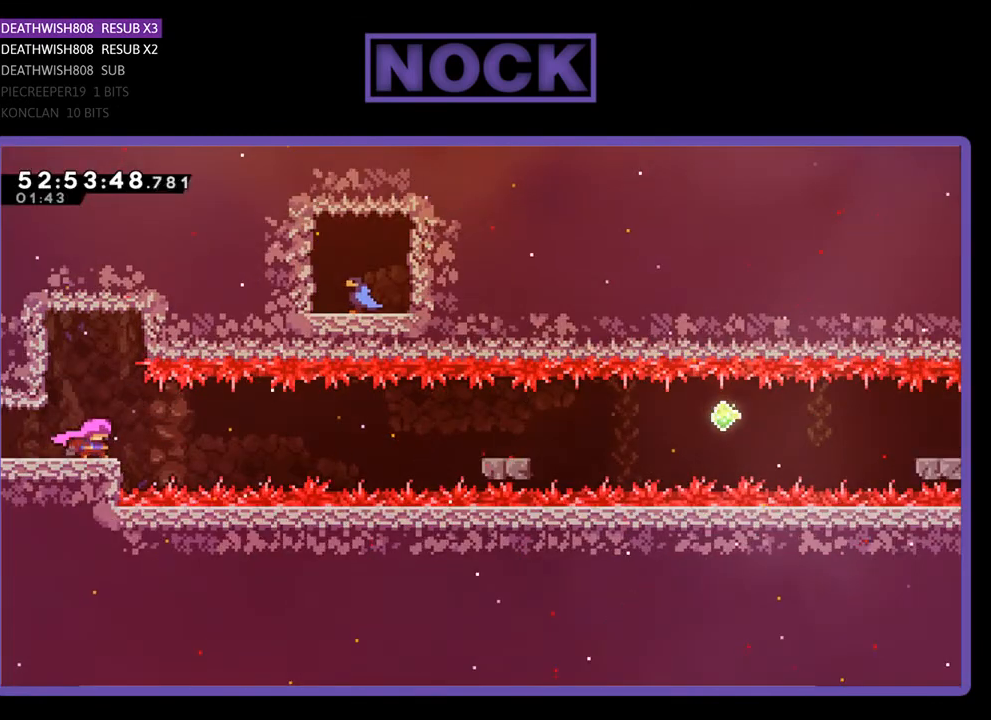
{"buttons": [], "right_stick": "center", "events": []}
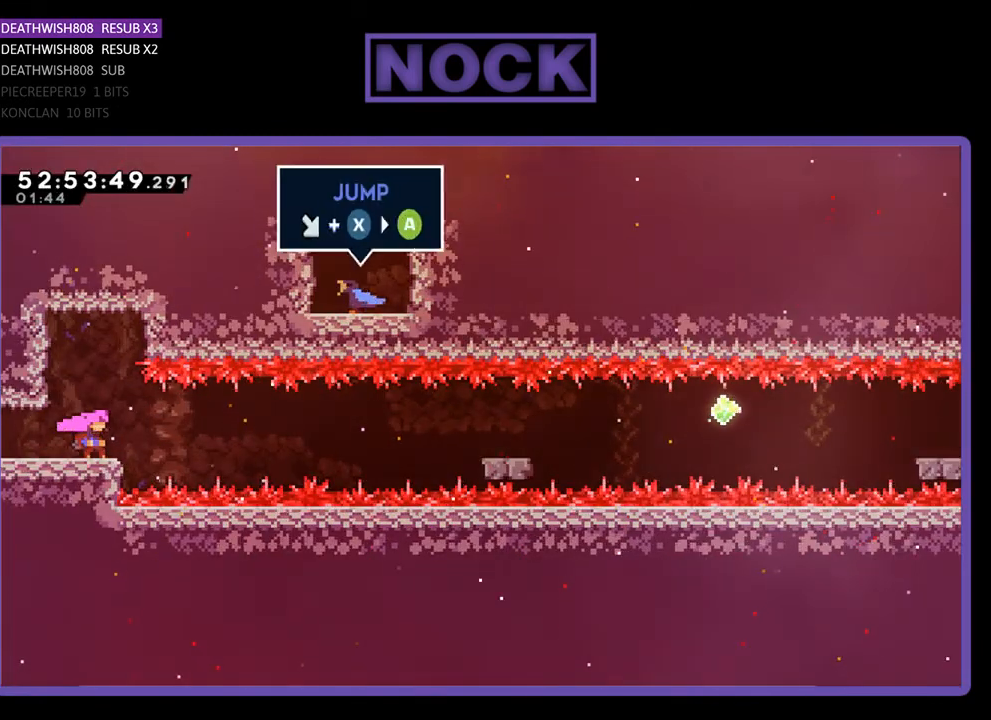
{"buttons": [], "right_stick": "center", "events": [[267, "DPAD_LEFT", "down"], [467, "DPAD_LEFT", "up"]]}
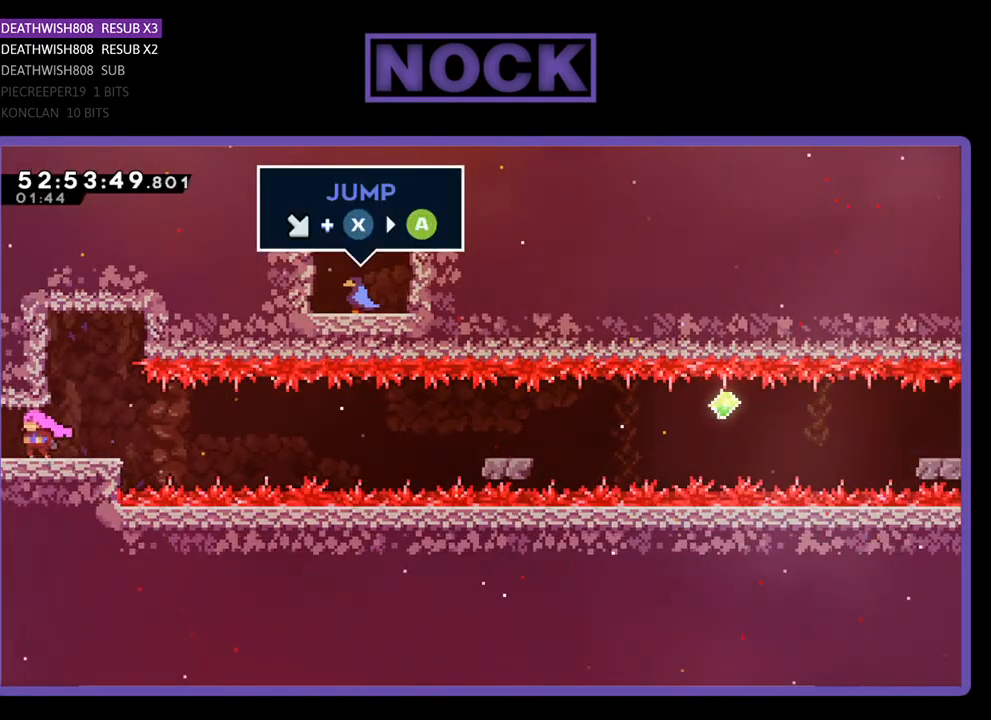
{"buttons": [], "right_stick": "center", "events": [[133, "DPAD_RIGHT", "down"], [233, "DPAD_RIGHT", "up"]]}
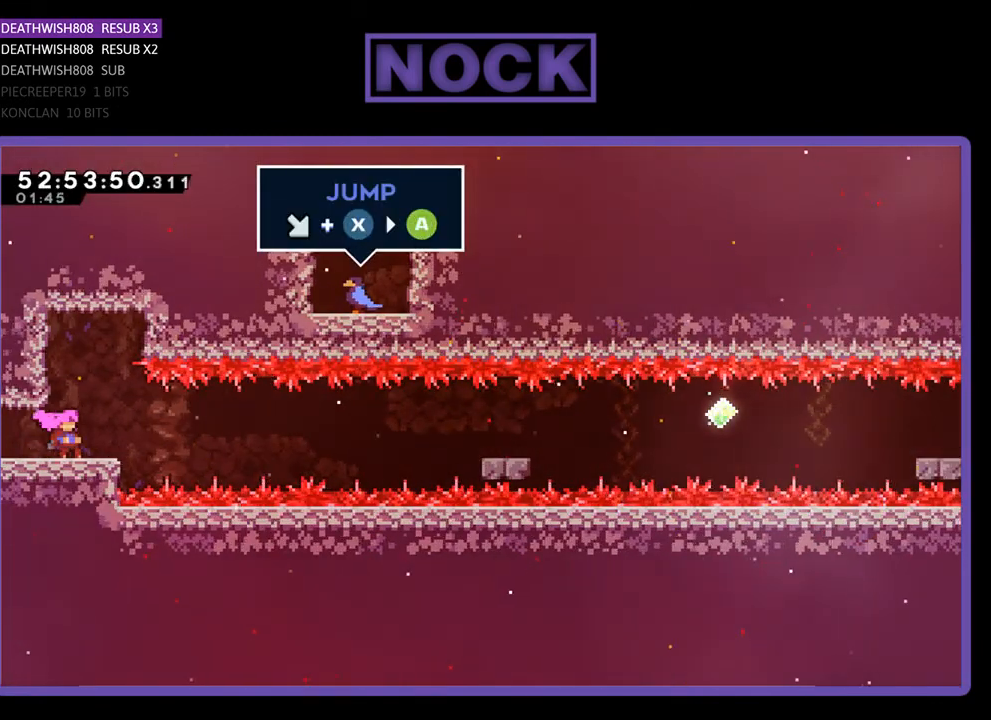
{"buttons": ["DPAD_DOWN", "DPAD_RIGHT"], "right_stick": "center", "events": [[33, "DPAD_DOWN", "down"], [33, "DPAD_RIGHT", "down"], [167, "CROSS", "down"], [300, "CROSS", "up"], [367, "CIRCLE", "down"], [400, "CROSS", "down"], [467, "CROSS", "up"], [500, "CIRCLE", "up"]]}
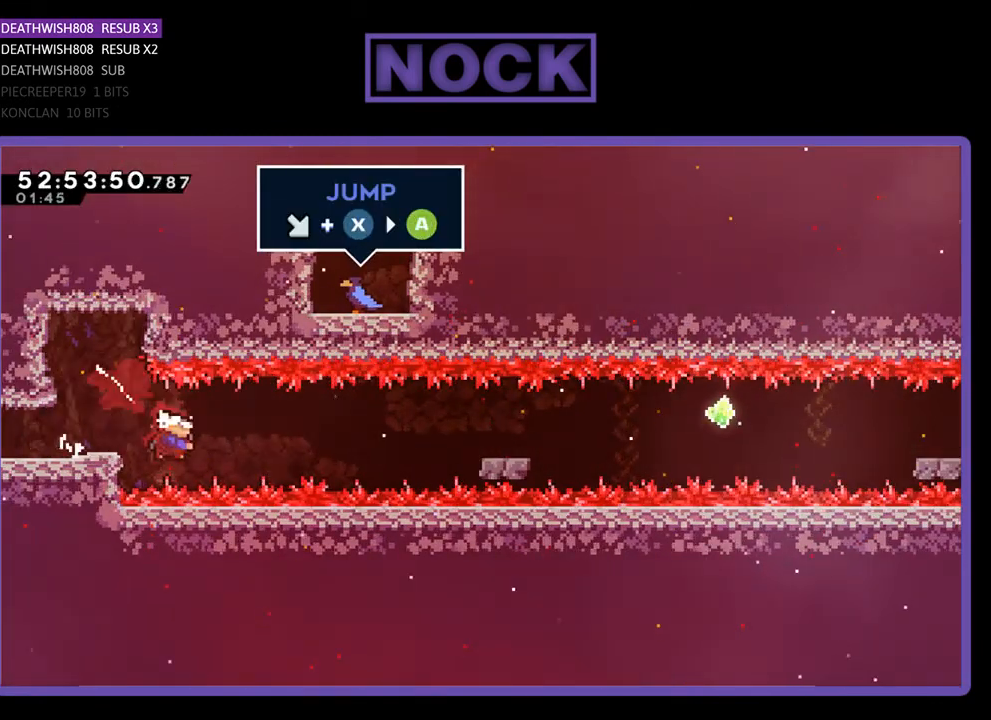
{"buttons": [], "right_stick": "center", "events": [[267, "DPAD_DOWN", "up"], [300, "DPAD_RIGHT", "up"]]}
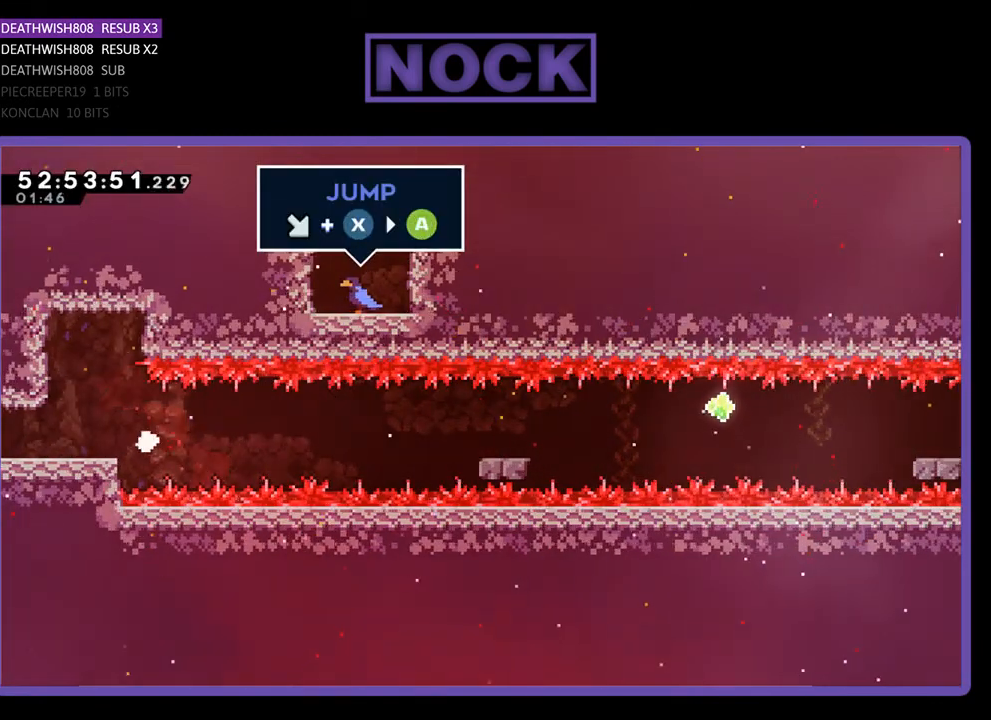
{"buttons": [], "right_stick": "center", "events": []}
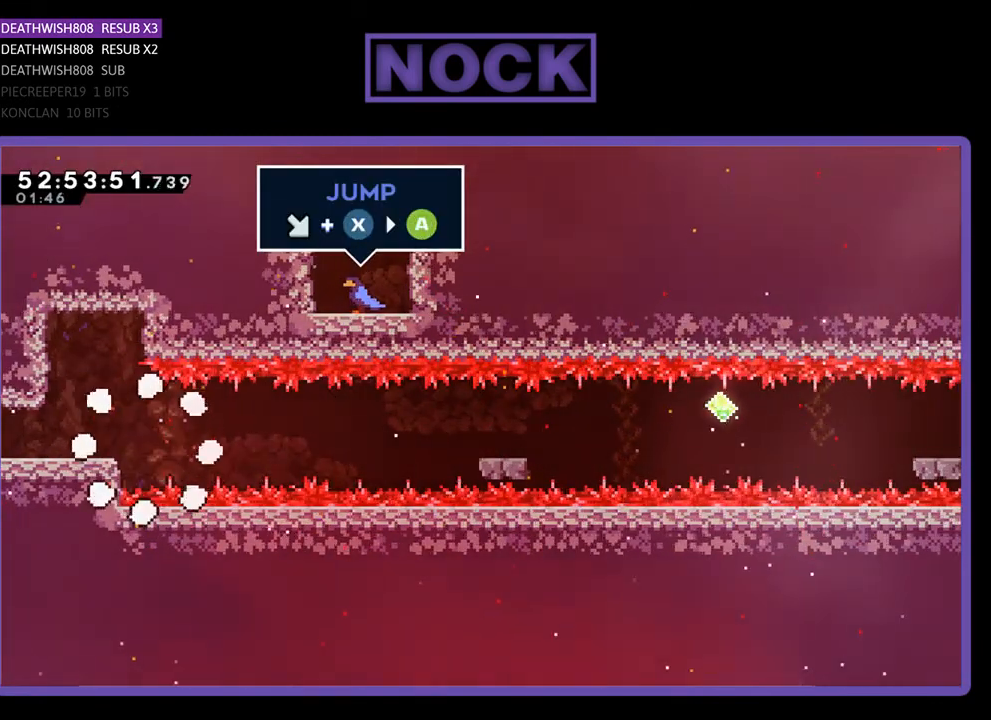
{"buttons": [], "right_stick": "center", "events": []}
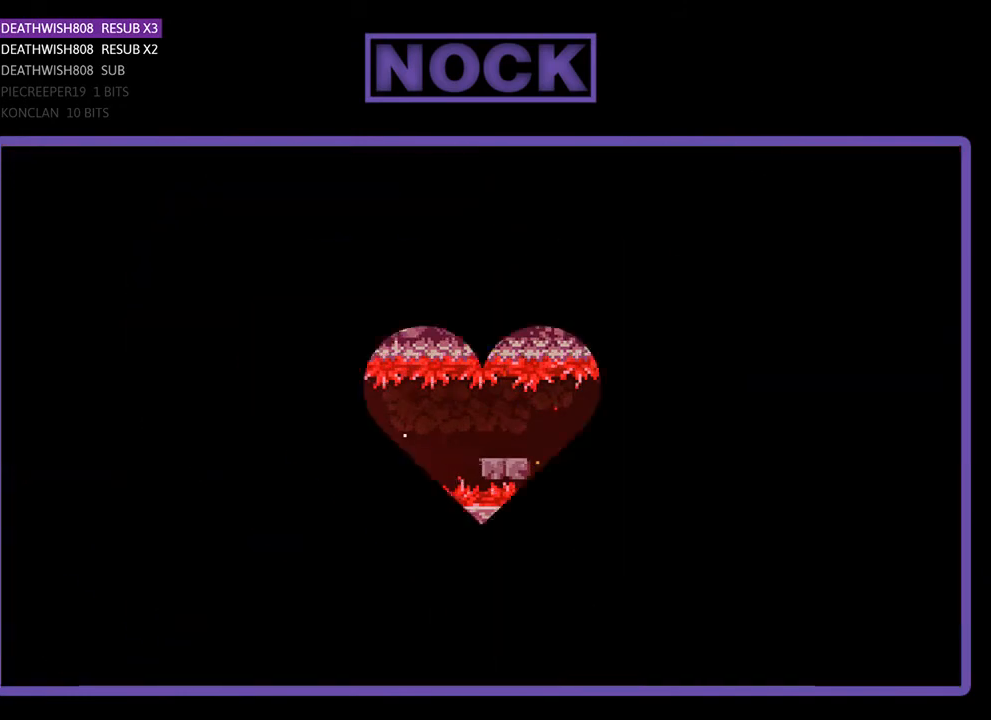
{"buttons": [], "right_stick": "center", "events": []}